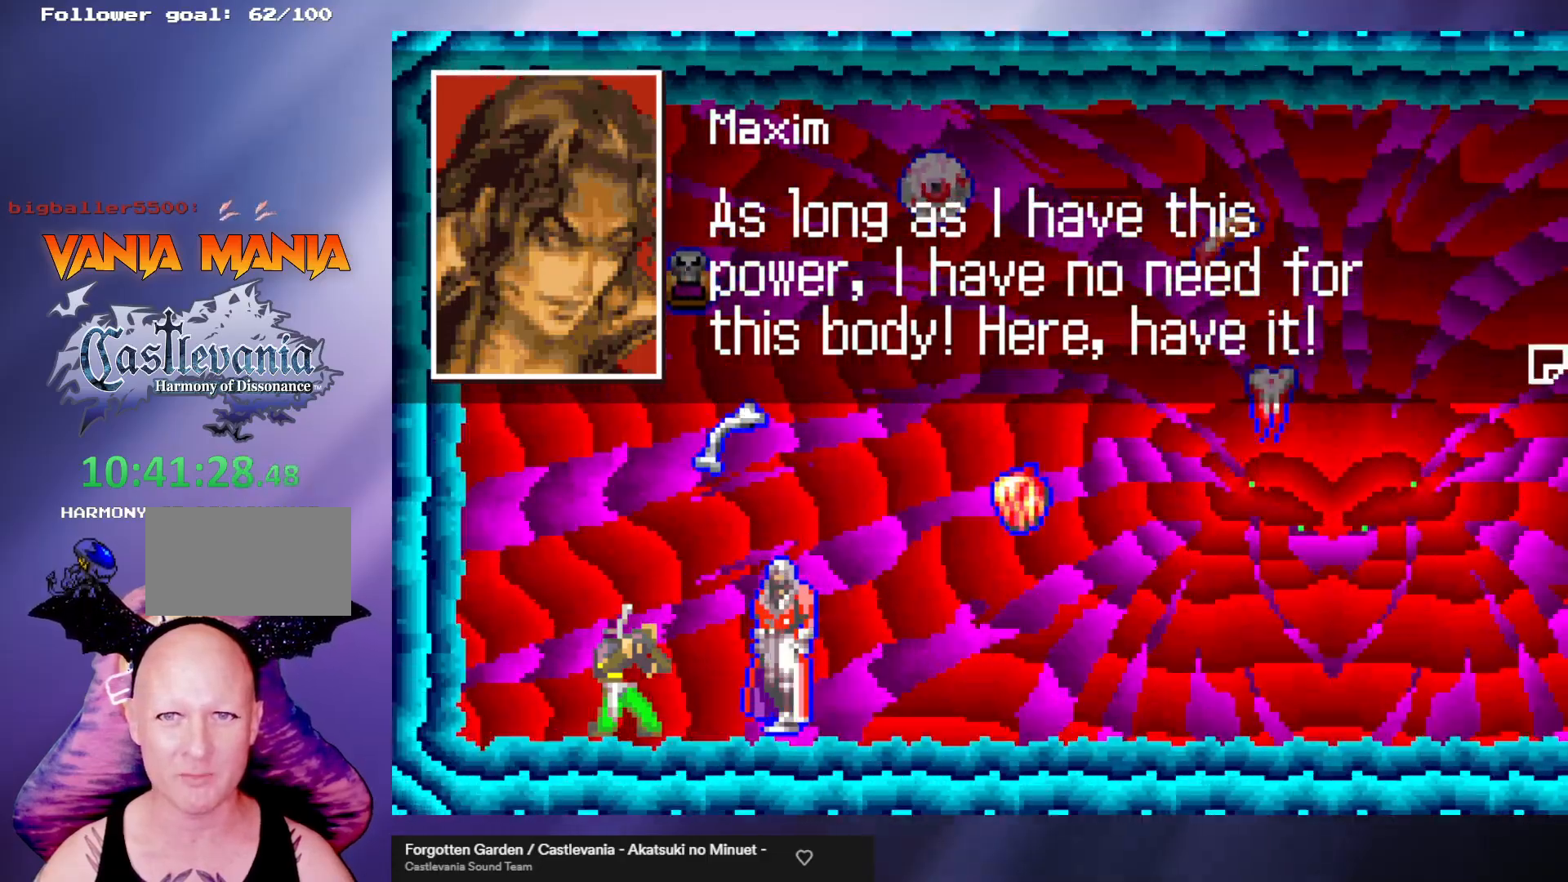
Gameplay with a controller (arcade stick); each line is a JSON object with the inputs held at the frame after it. "events" lists button and stick changes between this image and that frame as [ms after this image, input, new state], when the widget could be followed in between. Not read: L3 R3.
{"buttons": [], "left_stick": "center", "events": [[267, "B", "down"], [367, "B", "up"]]}
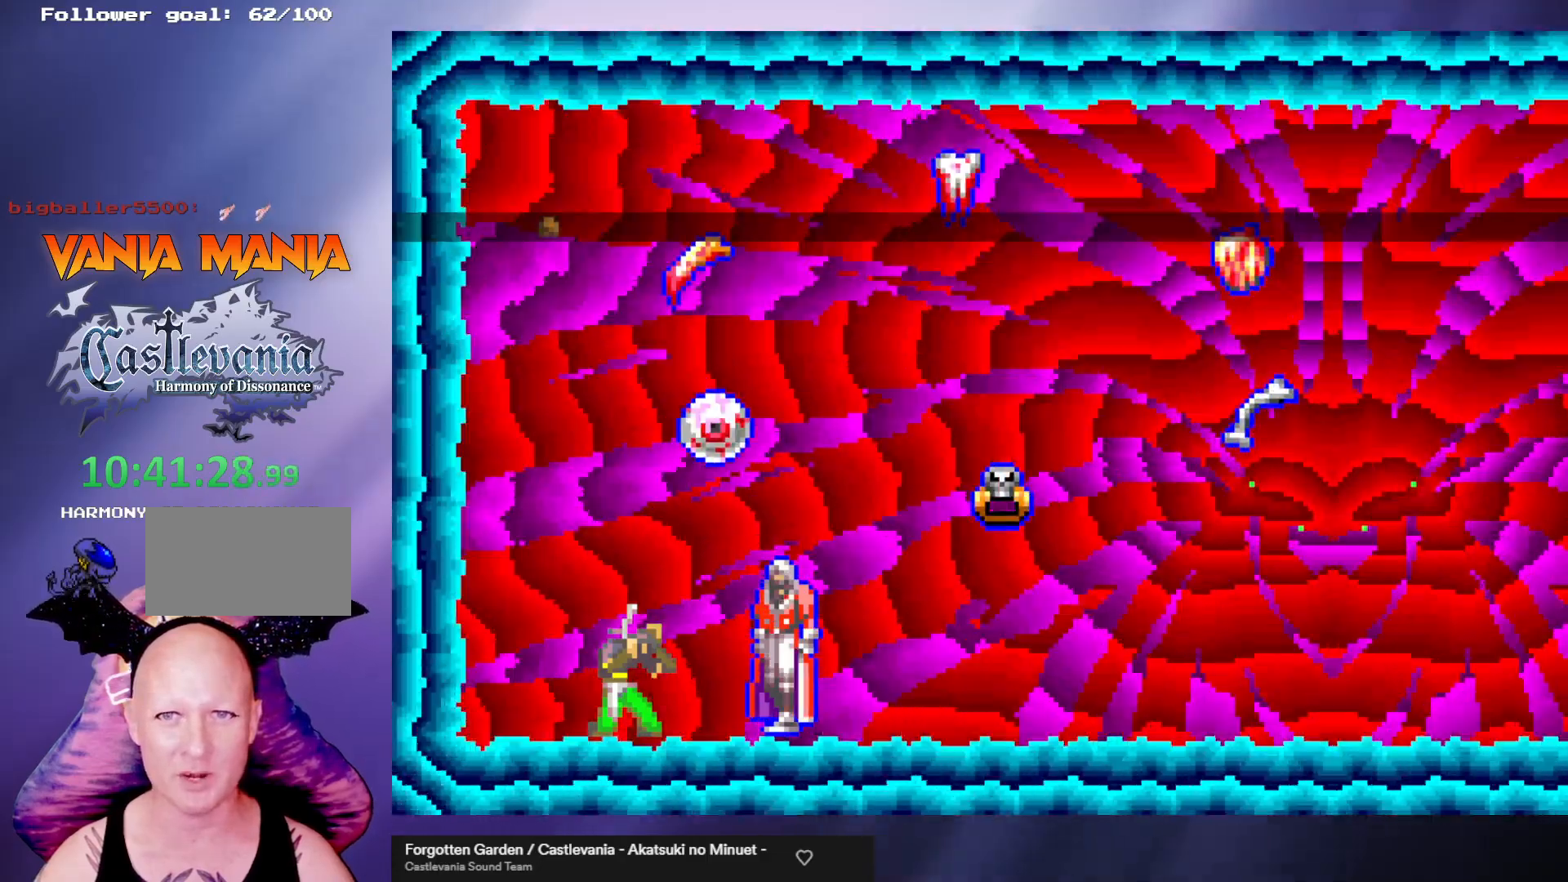
{"buttons": [], "left_stick": "center", "events": []}
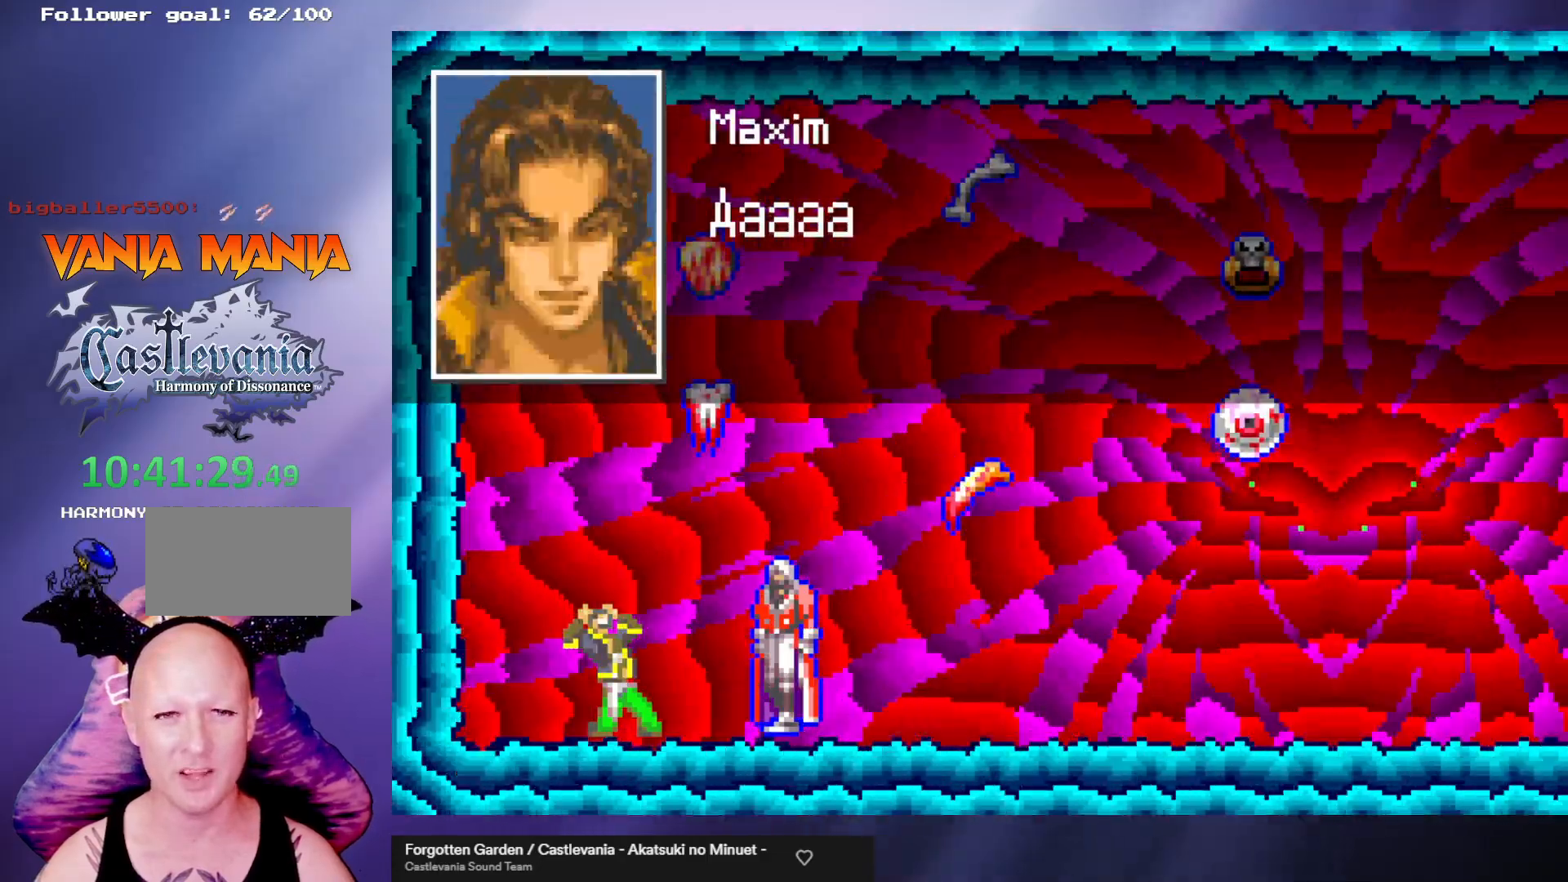
{"buttons": [], "left_stick": "center", "events": []}
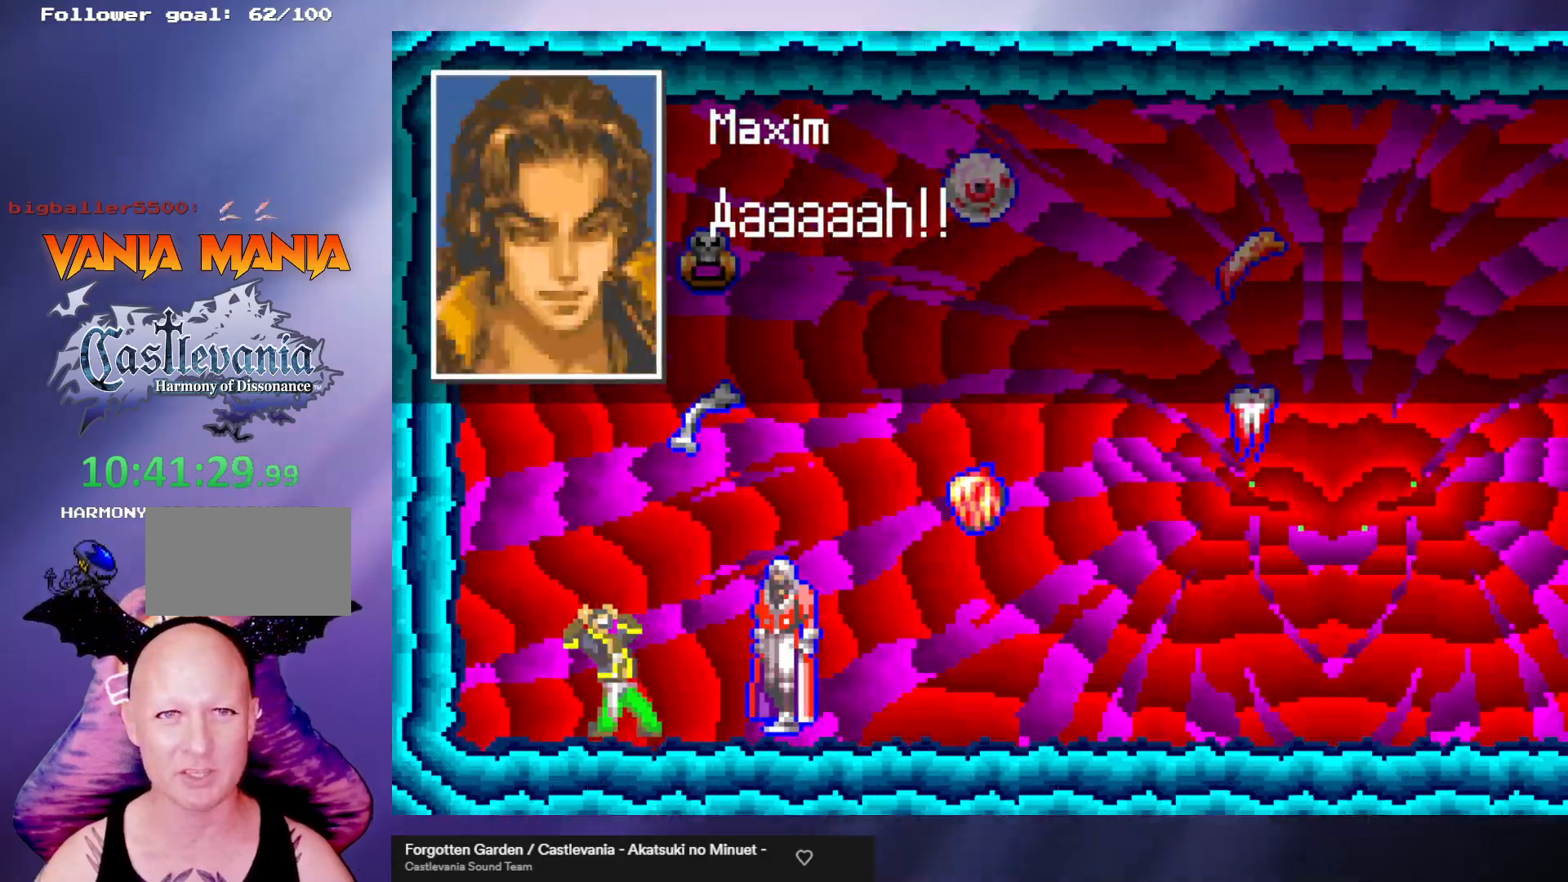
{"buttons": [], "left_stick": "center", "events": []}
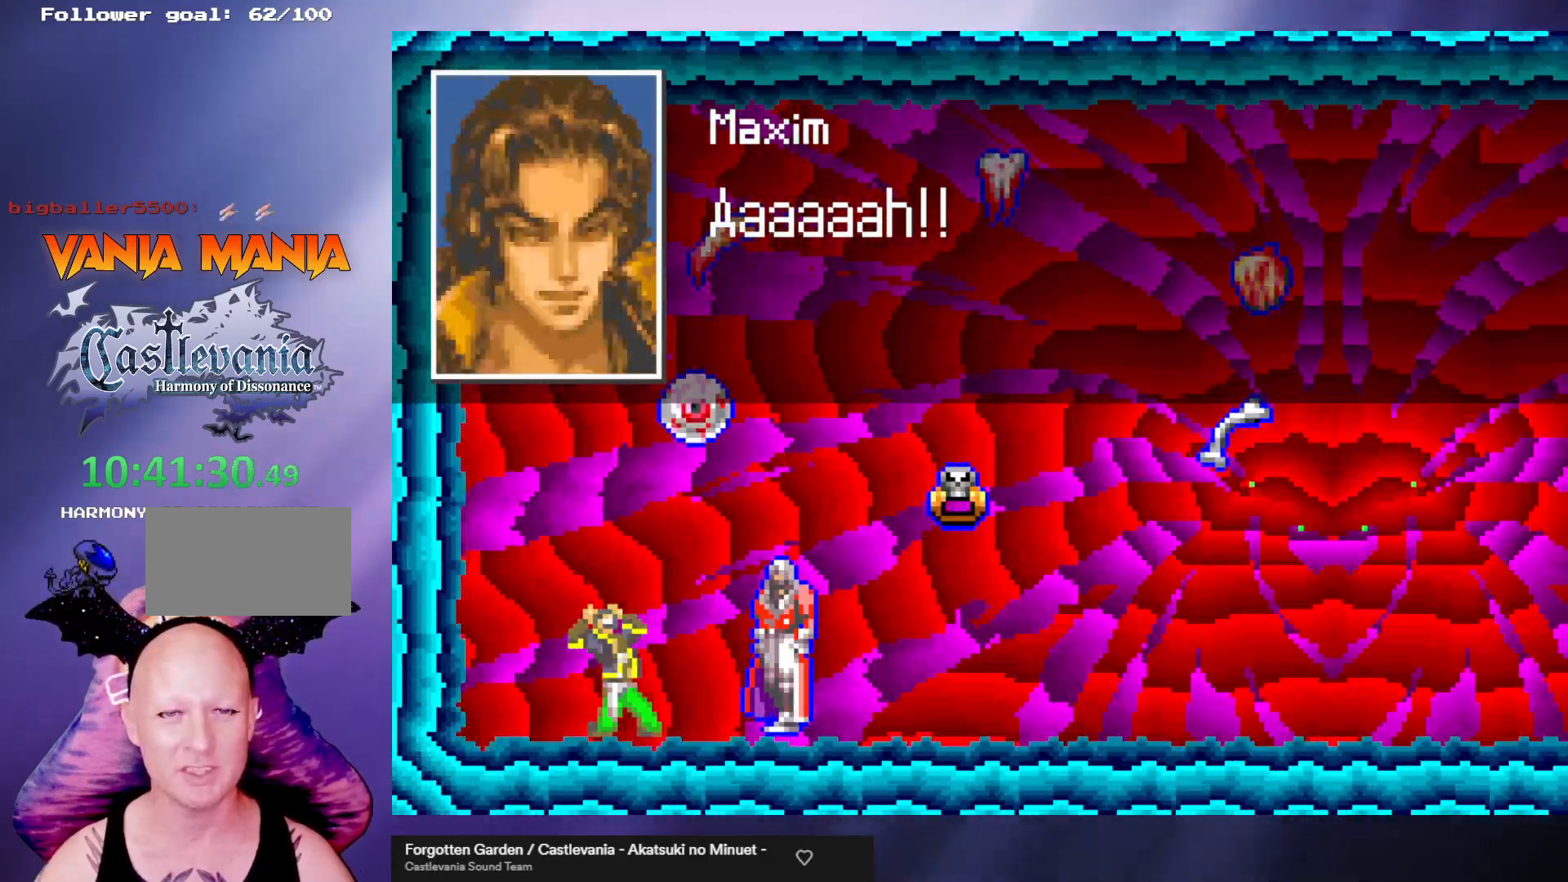
{"buttons": [], "left_stick": "center", "events": []}
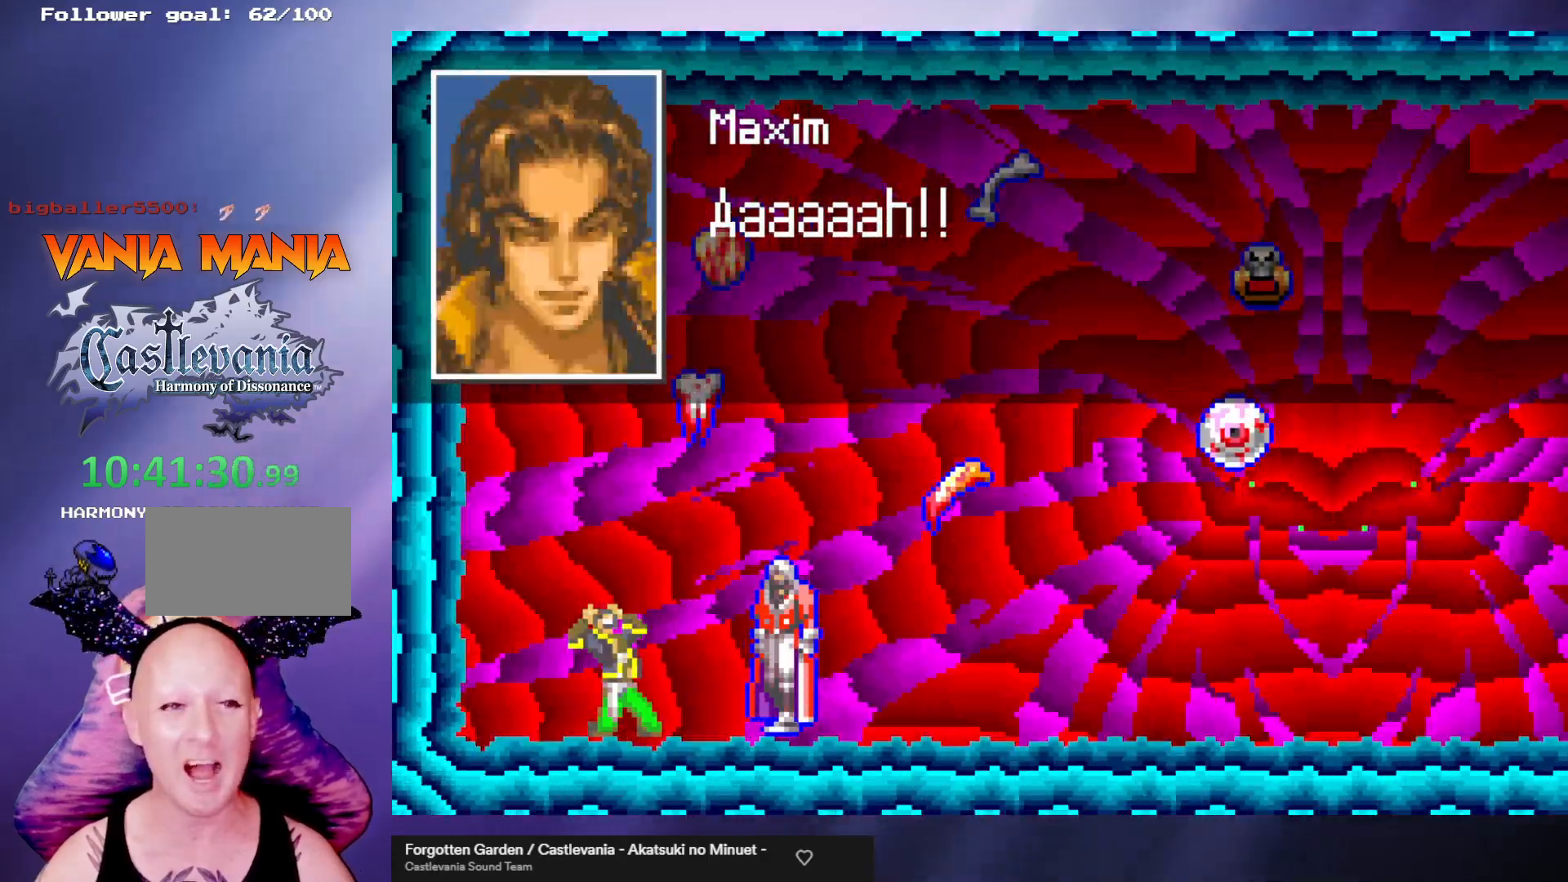
{"buttons": [], "left_stick": "center", "events": []}
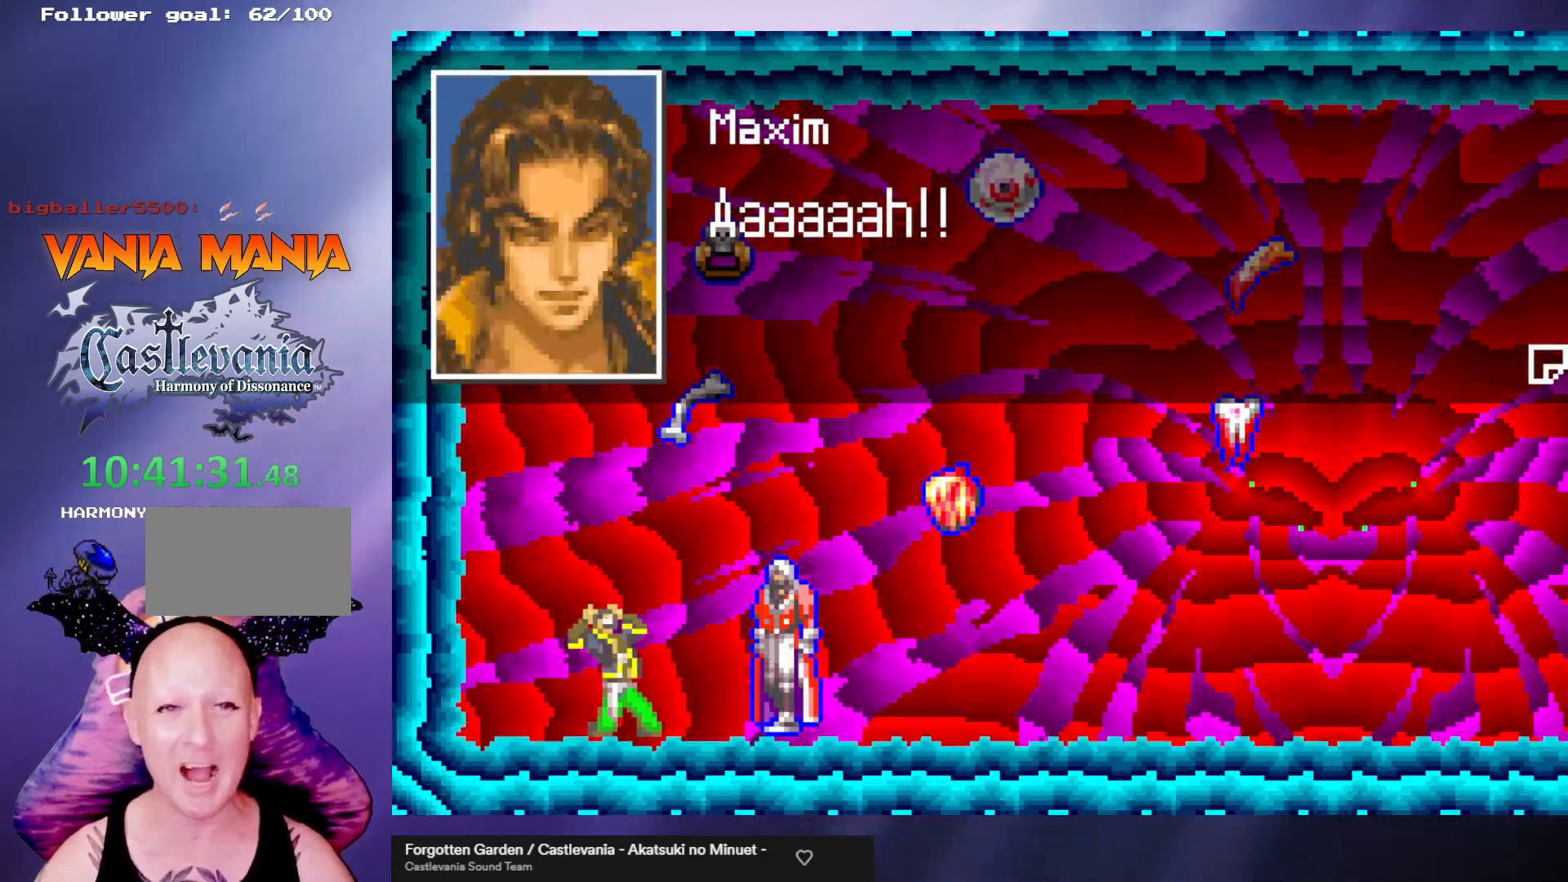
{"buttons": [], "left_stick": "center", "events": [[200, "B", "down"], [300, "B", "up"]]}